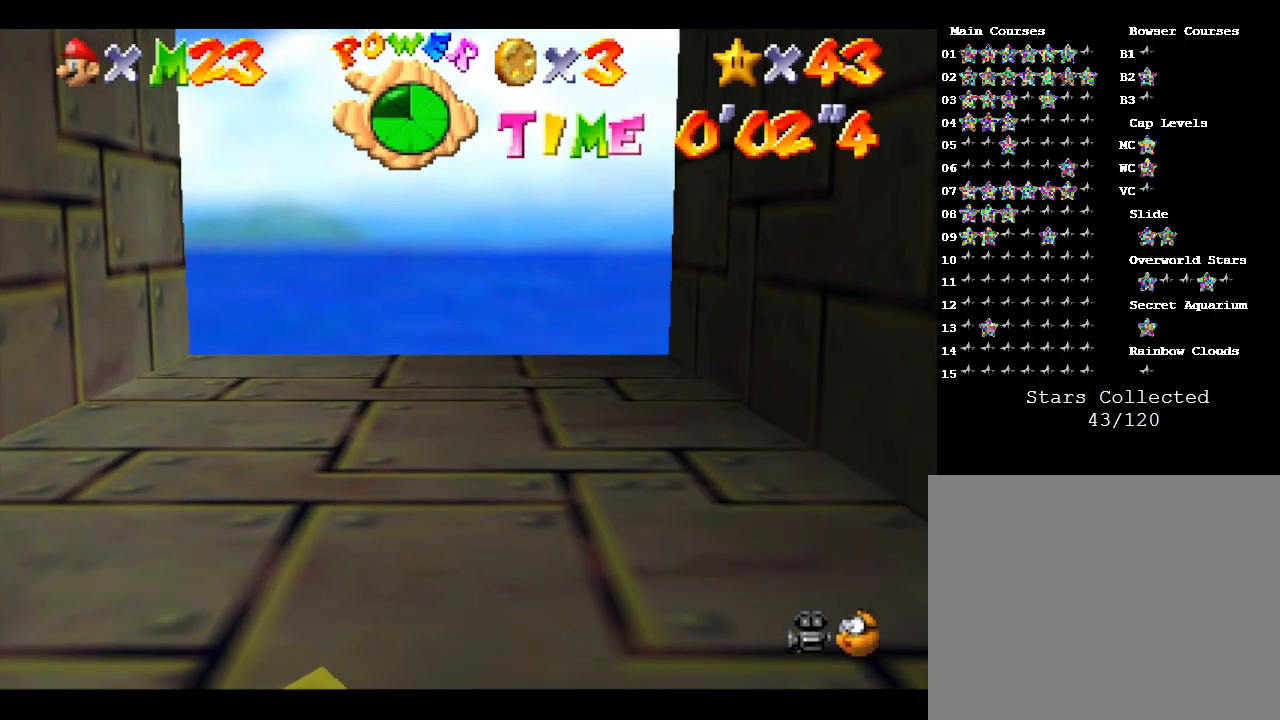
Gameplay with a controller (Nintendo layout); each line is a JSON object with the inputs held at the frame after it. "events" lists button and stick changes between this image and that frame as [ms after this image, input, new state], when the widget could be followed in between. Not read: L3 R3.
{"buttons": [], "left_stick": "up", "events": [[233, "C_LEFT", "down"], [417, "C_LEFT", "up"]]}
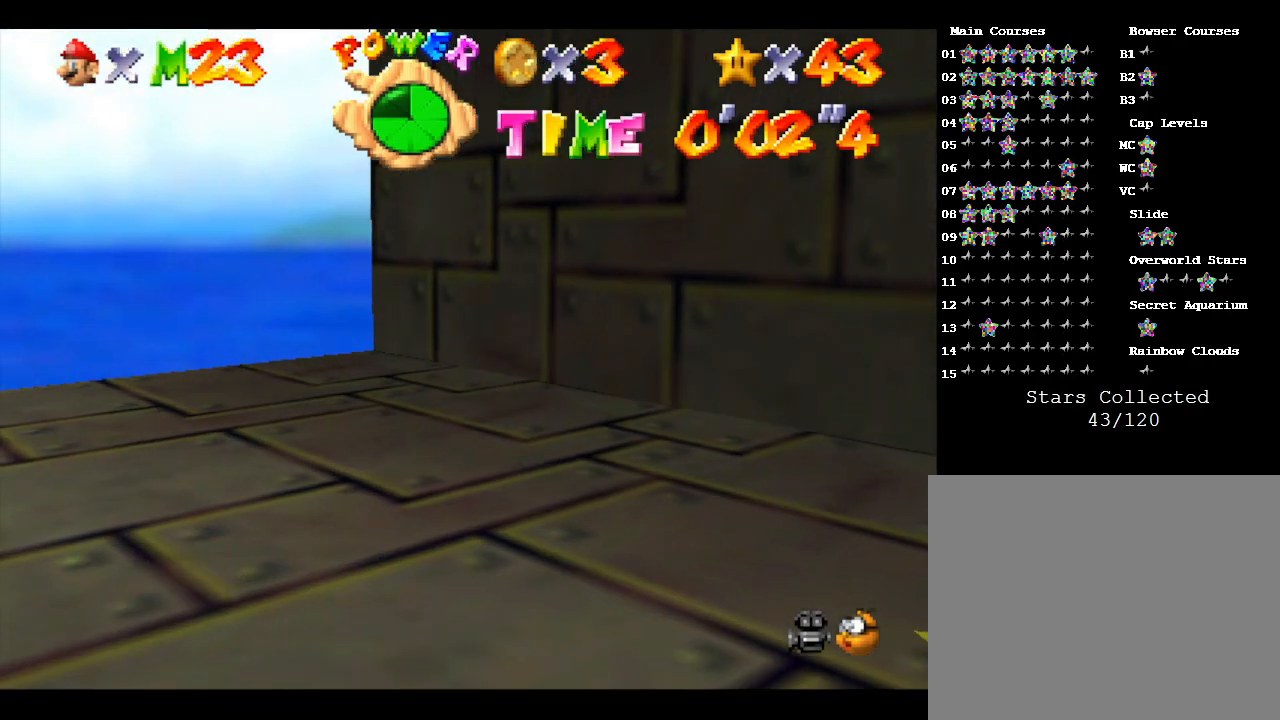
{"buttons": [], "left_stick": "down-left", "events": [[133, "left_stick", "up-left"], [250, "left_stick", "left"], [383, "left_stick", "down-left"]]}
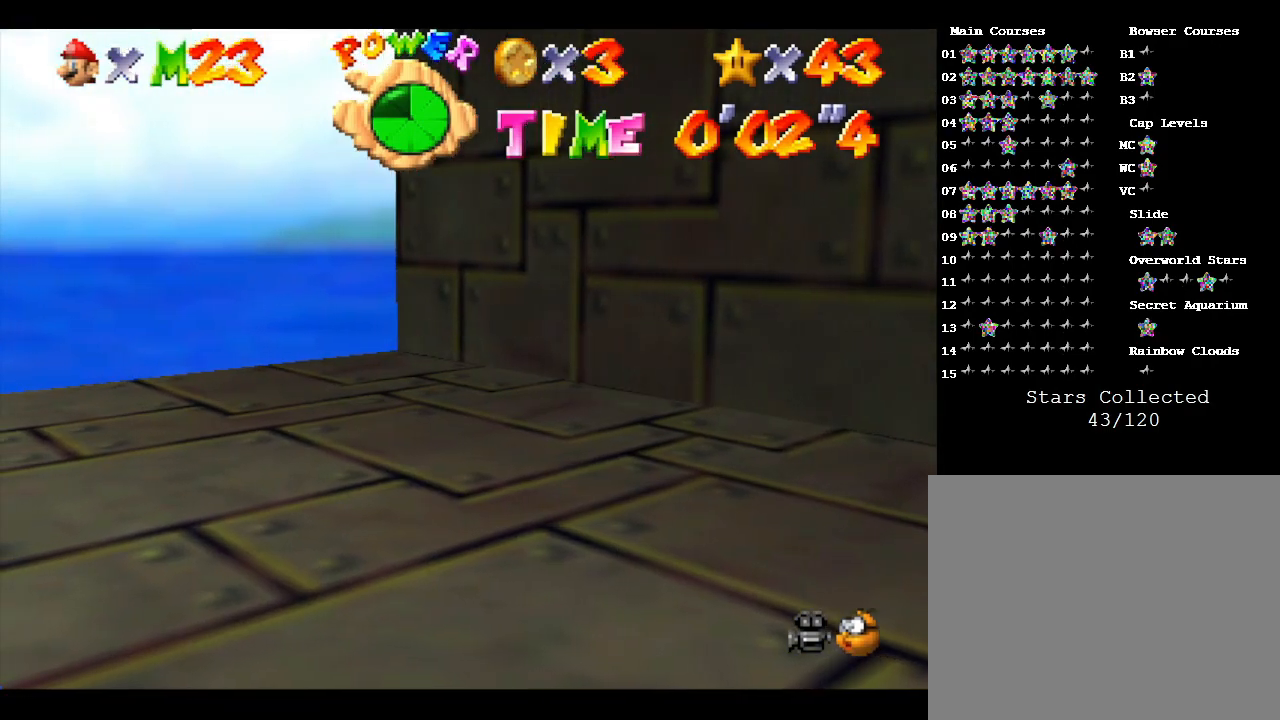
{"buttons": [], "left_stick": "right", "events": [[17, "left_stick", "down"], [167, "left_stick", "down-right"], [267, "C_LEFT", "down"], [350, "left_stick", "right"], [483, "C_LEFT", "up"]]}
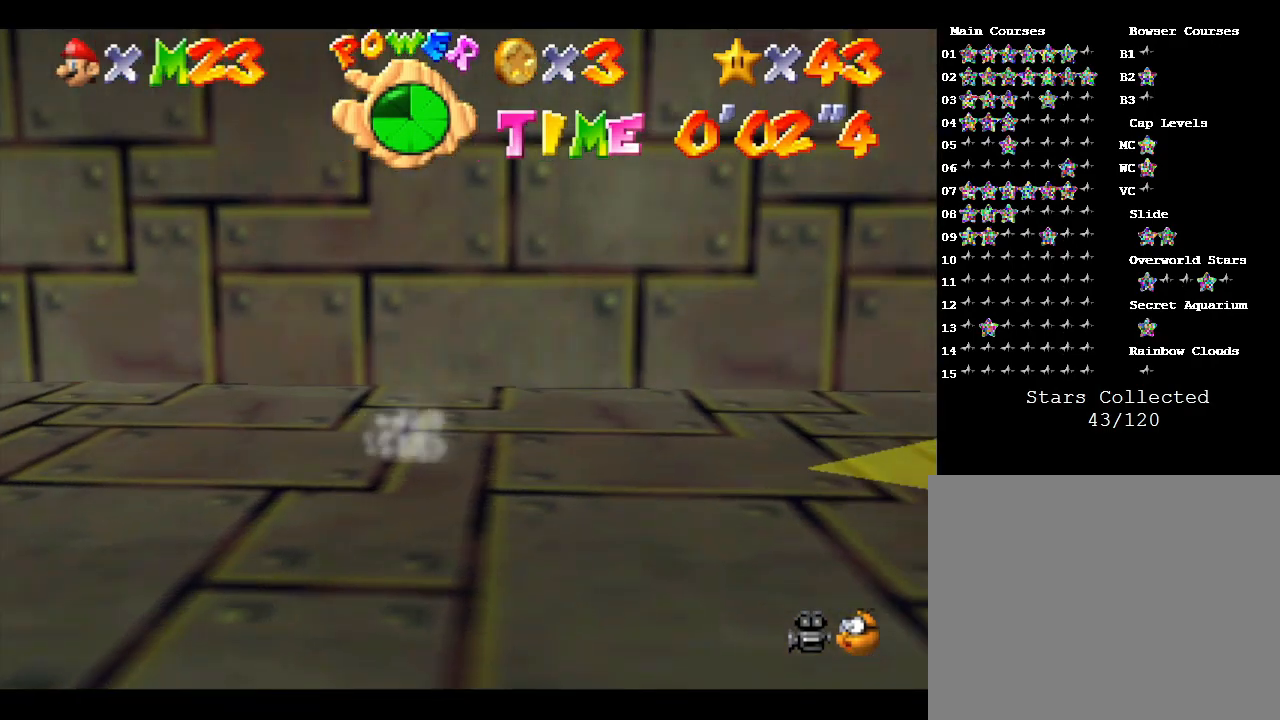
{"buttons": ["C_LEFT"], "left_stick": "right", "events": [[350, "C_LEFT", "down"]]}
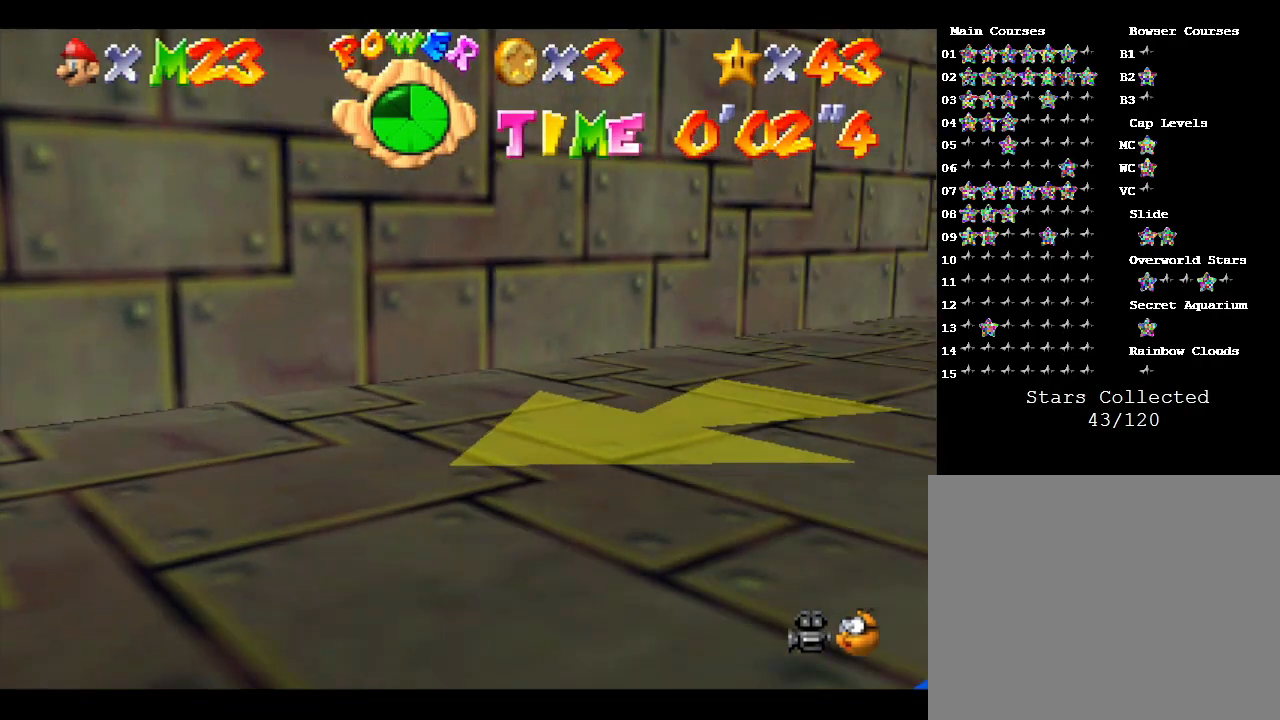
{"buttons": [], "left_stick": "up-right", "events": [[100, "C_LEFT", "up"], [233, "left_stick", "up-right"], [283, "C_LEFT", "down"], [483, "C_LEFT", "up"]]}
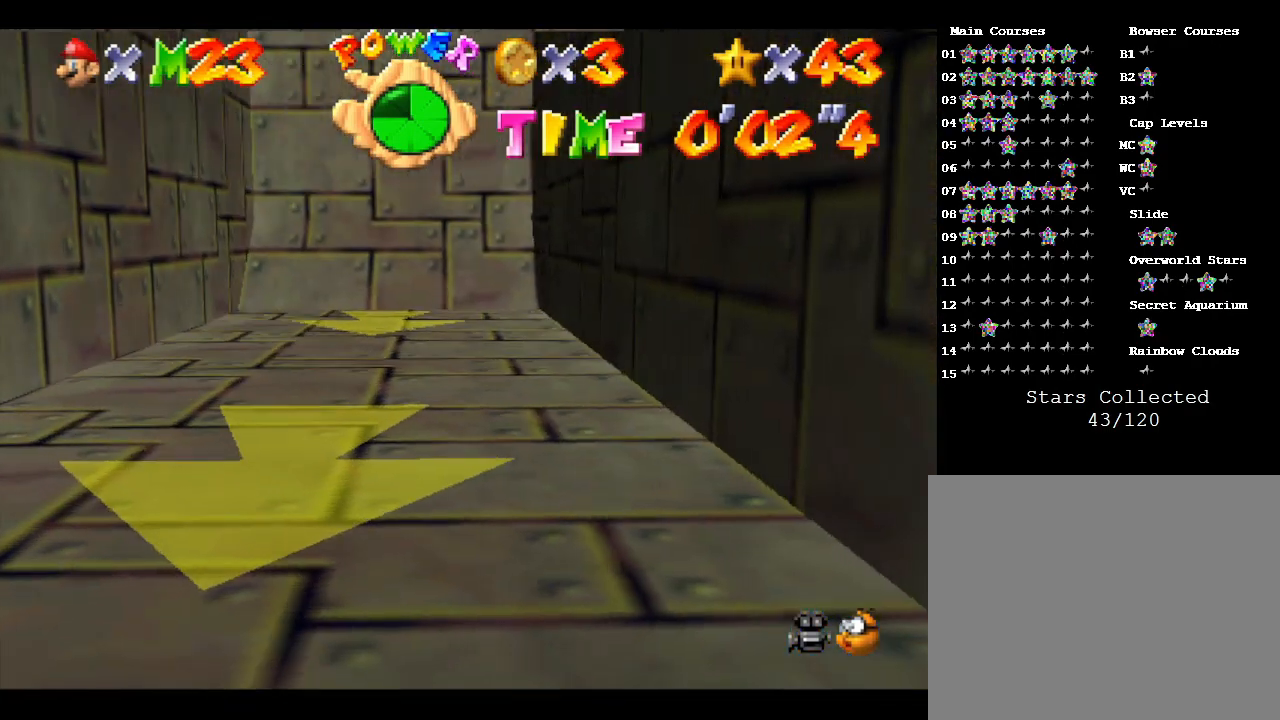
{"buttons": [], "left_stick": "up", "events": [[100, "left_stick", "up"]]}
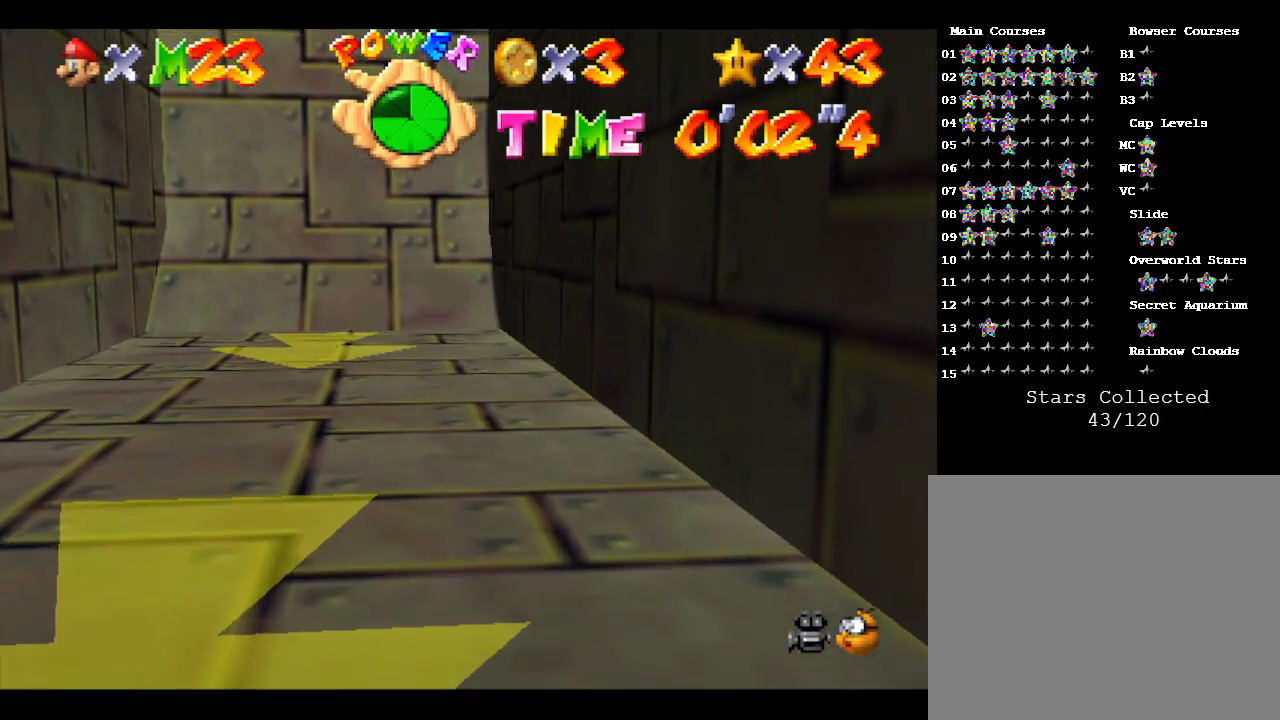
{"buttons": [], "left_stick": "up", "events": []}
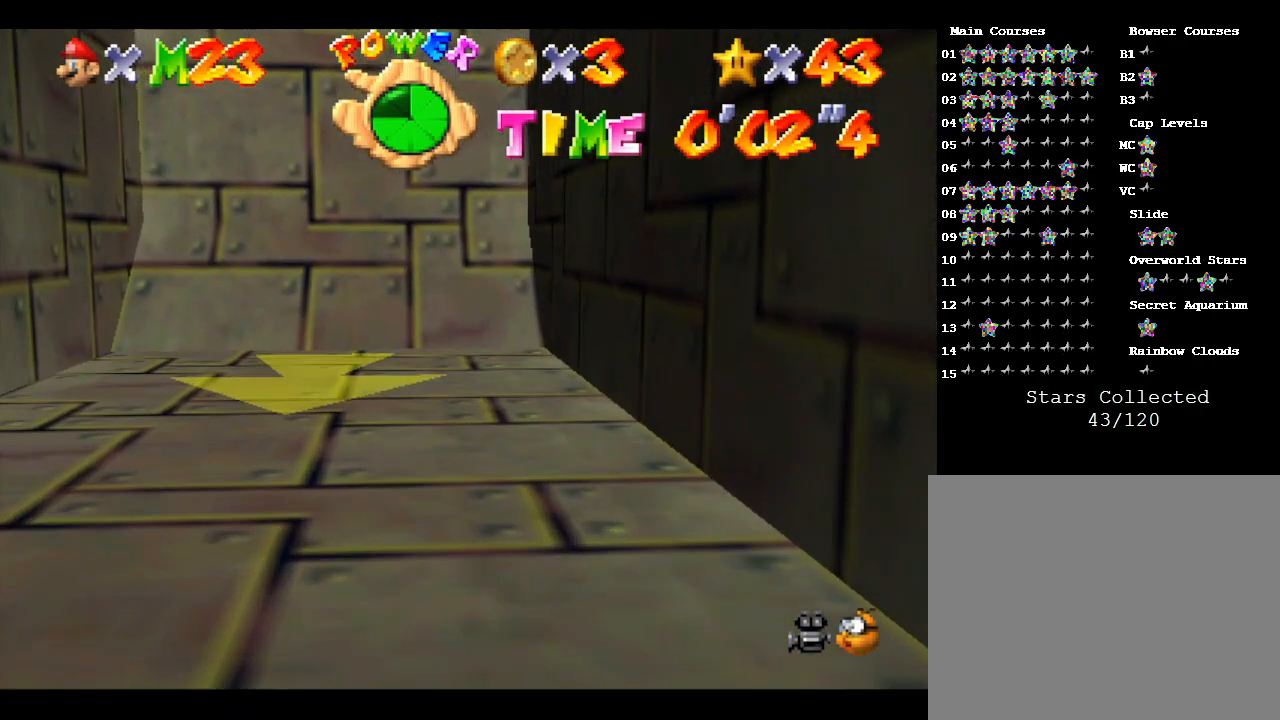
{"buttons": [], "left_stick": "up", "events": []}
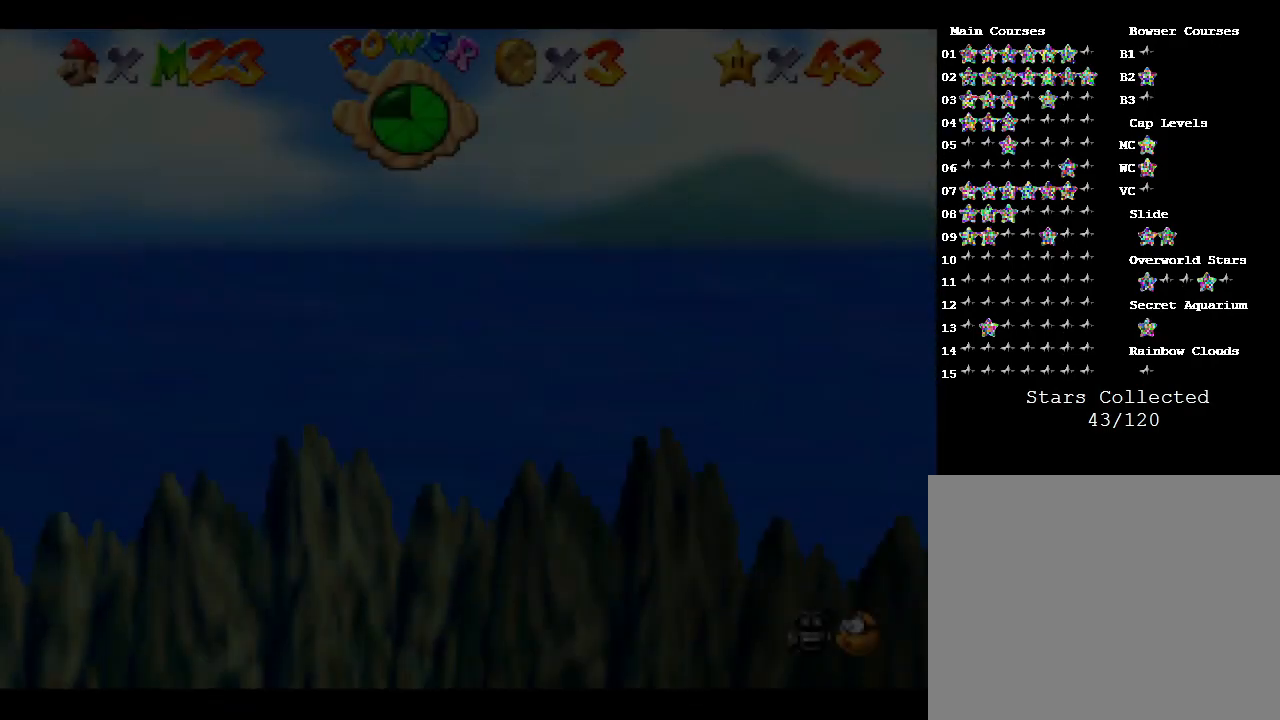
{"buttons": [], "left_stick": "center", "events": [[233, "left_stick", "center"]]}
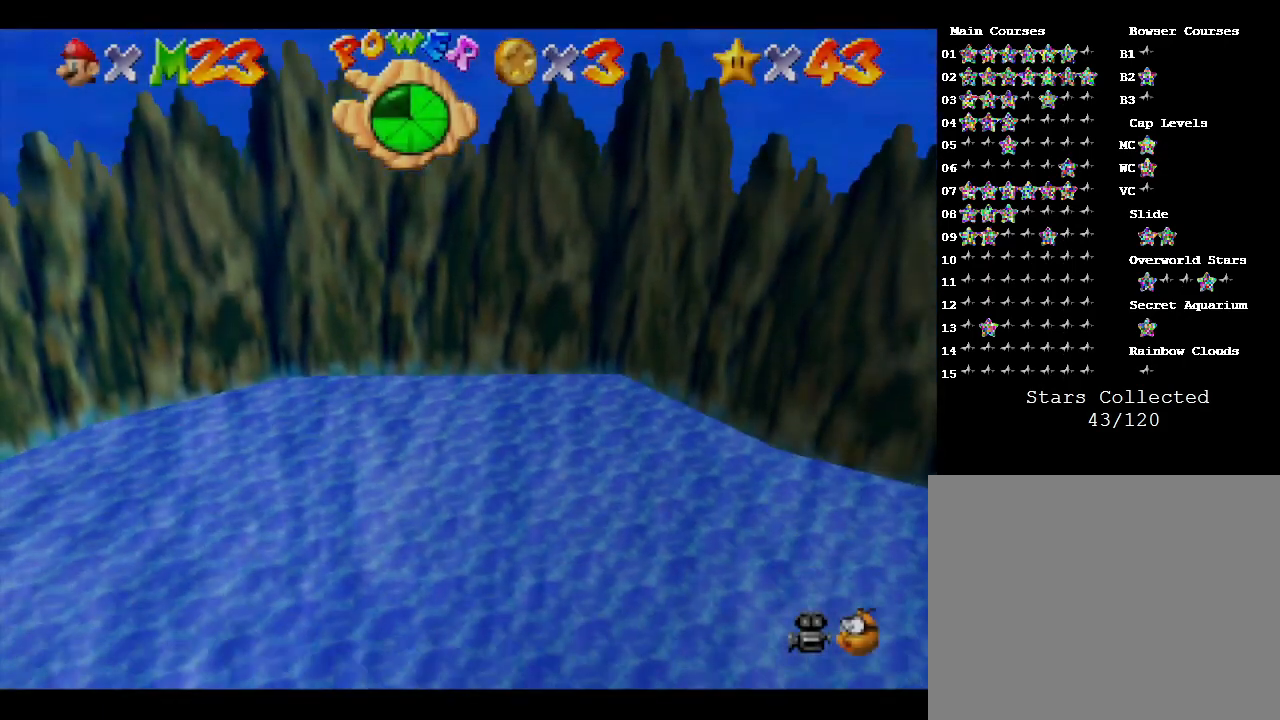
{"buttons": [], "left_stick": "center", "events": []}
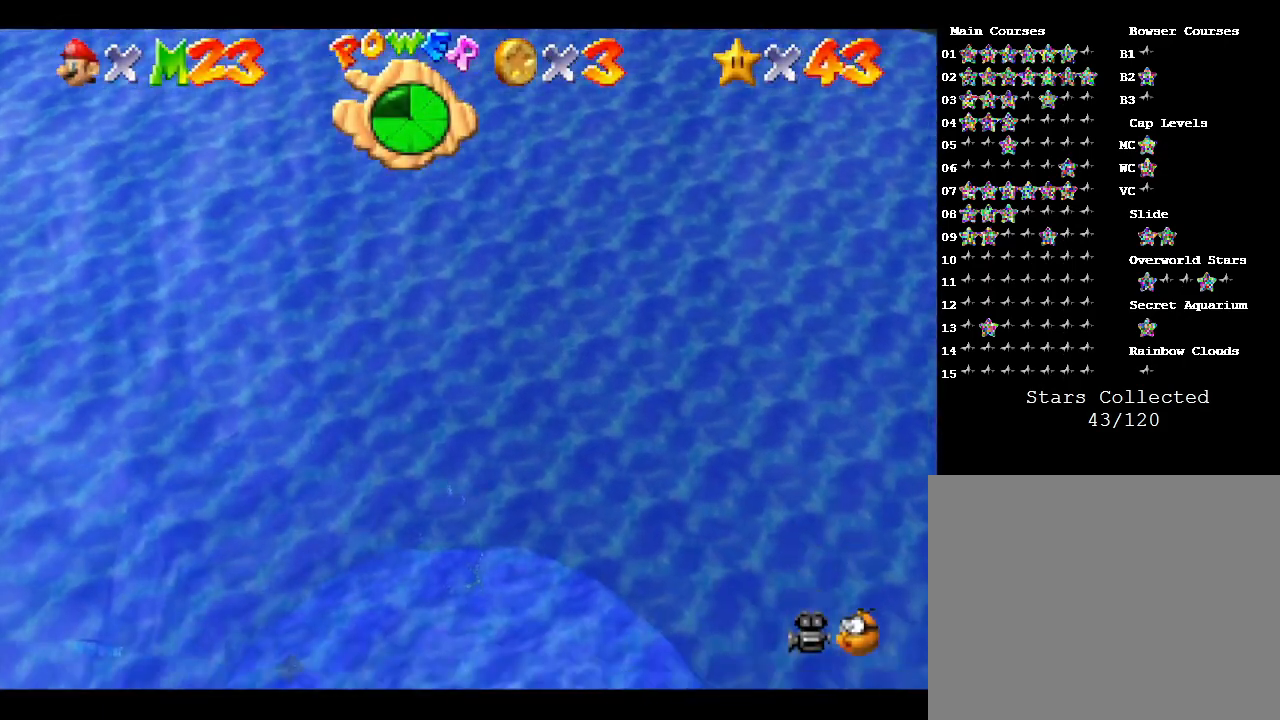
{"buttons": [], "left_stick": "center", "events": []}
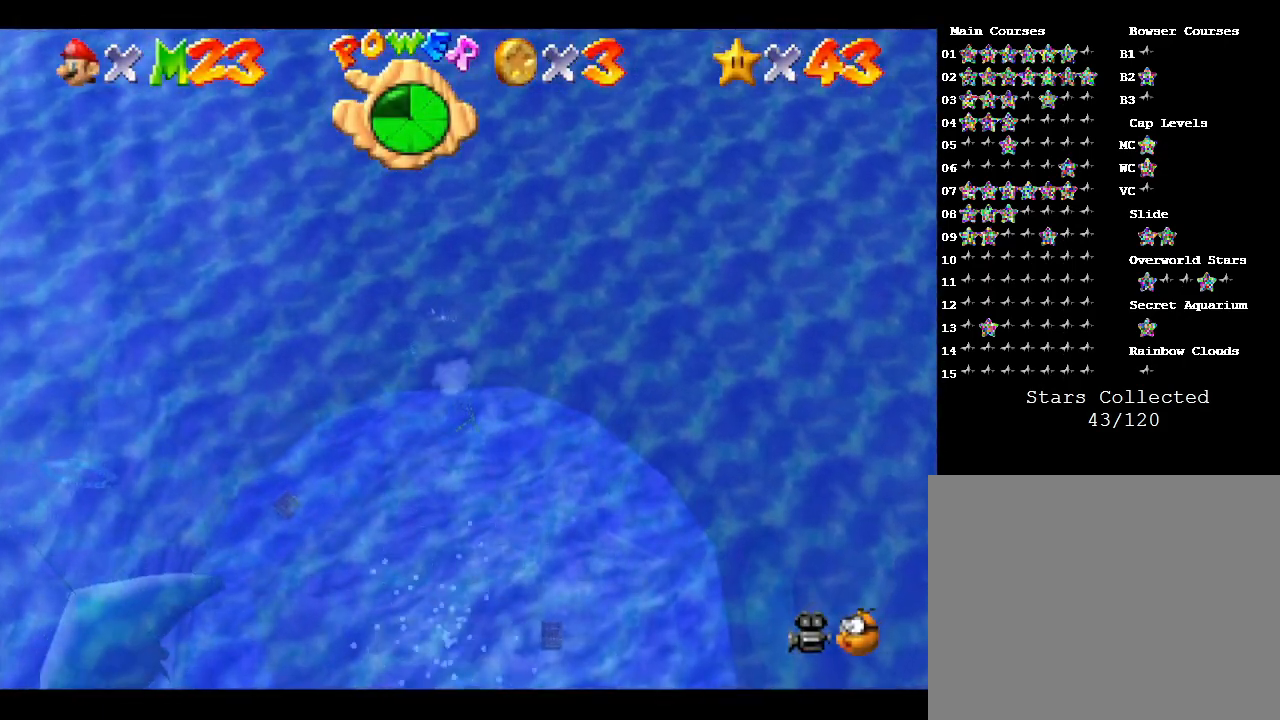
{"buttons": [], "left_stick": "center", "events": []}
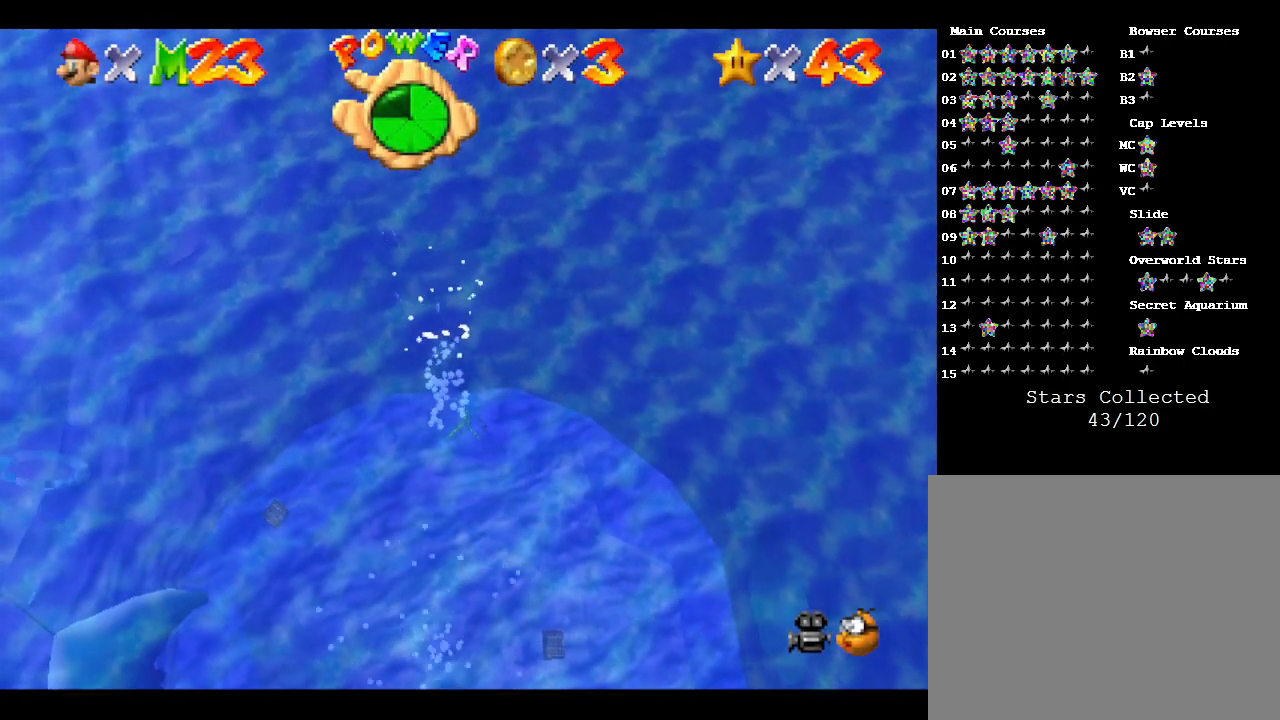
{"buttons": [], "left_stick": "center", "events": [[100, "A", "down"], [300, "A", "up"]]}
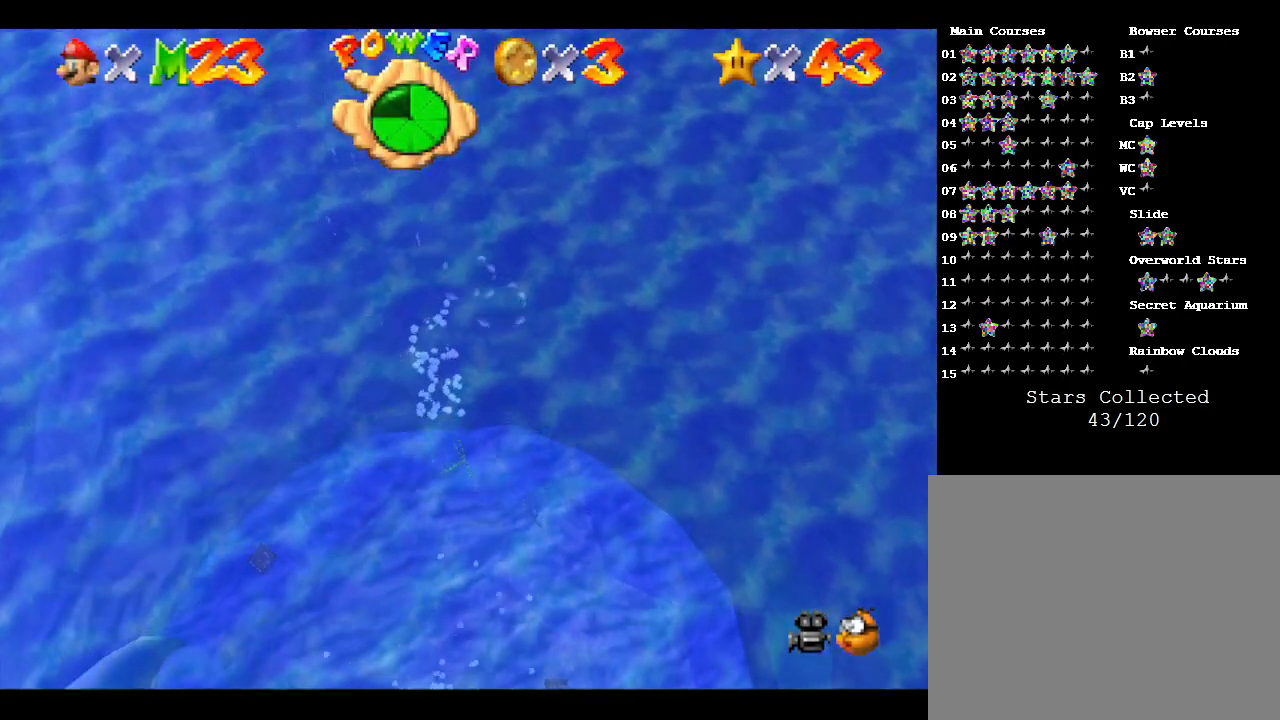
{"buttons": ["A"], "left_stick": "up", "events": [[100, "left_stick", "up"], [317, "A", "down"]]}
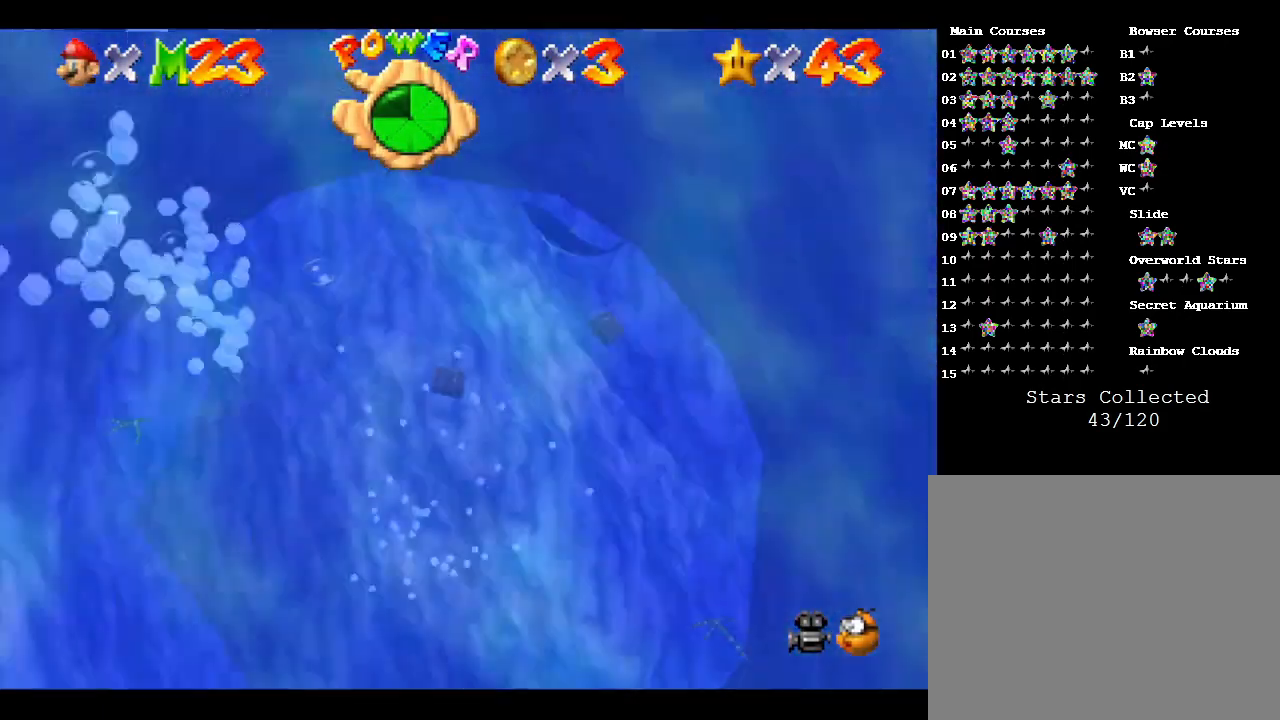
{"buttons": [], "left_stick": "left", "events": [[50, "left_stick", "up-left"], [167, "A", "up"], [333, "left_stick", "left"]]}
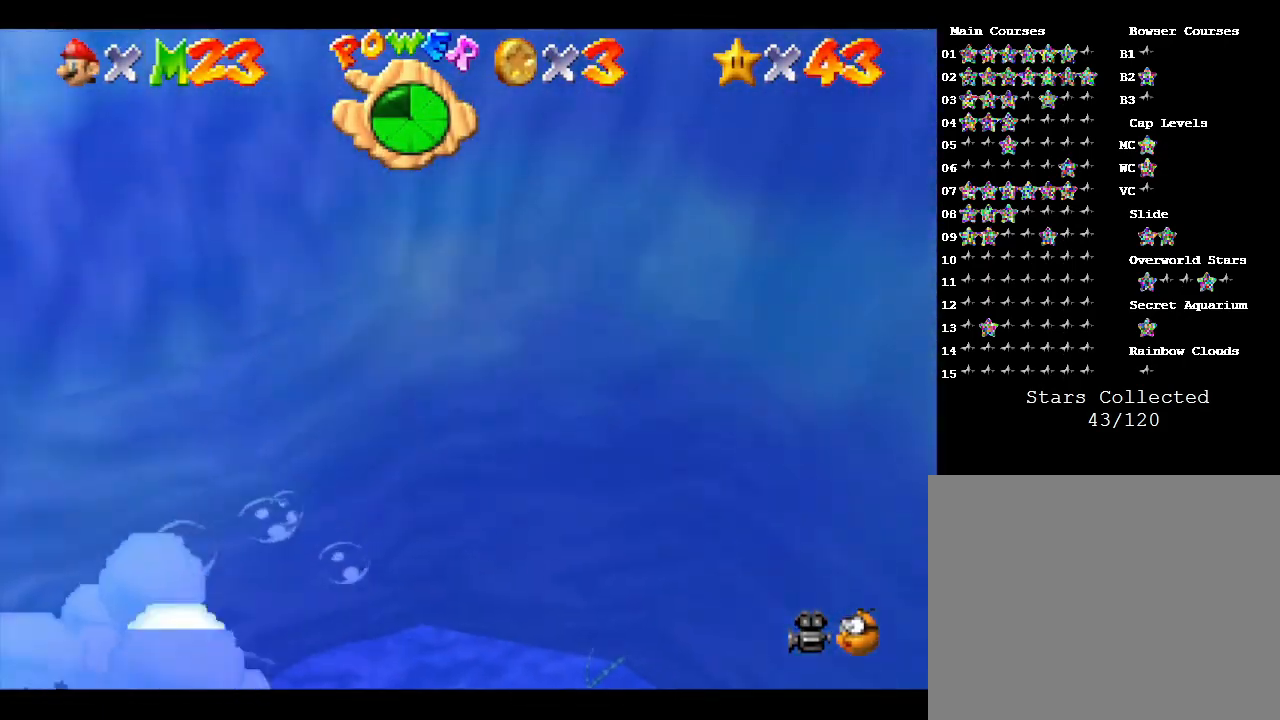
{"buttons": ["A"], "left_stick": "up-left", "events": [[117, "A", "down"], [367, "left_stick", "up-left"]]}
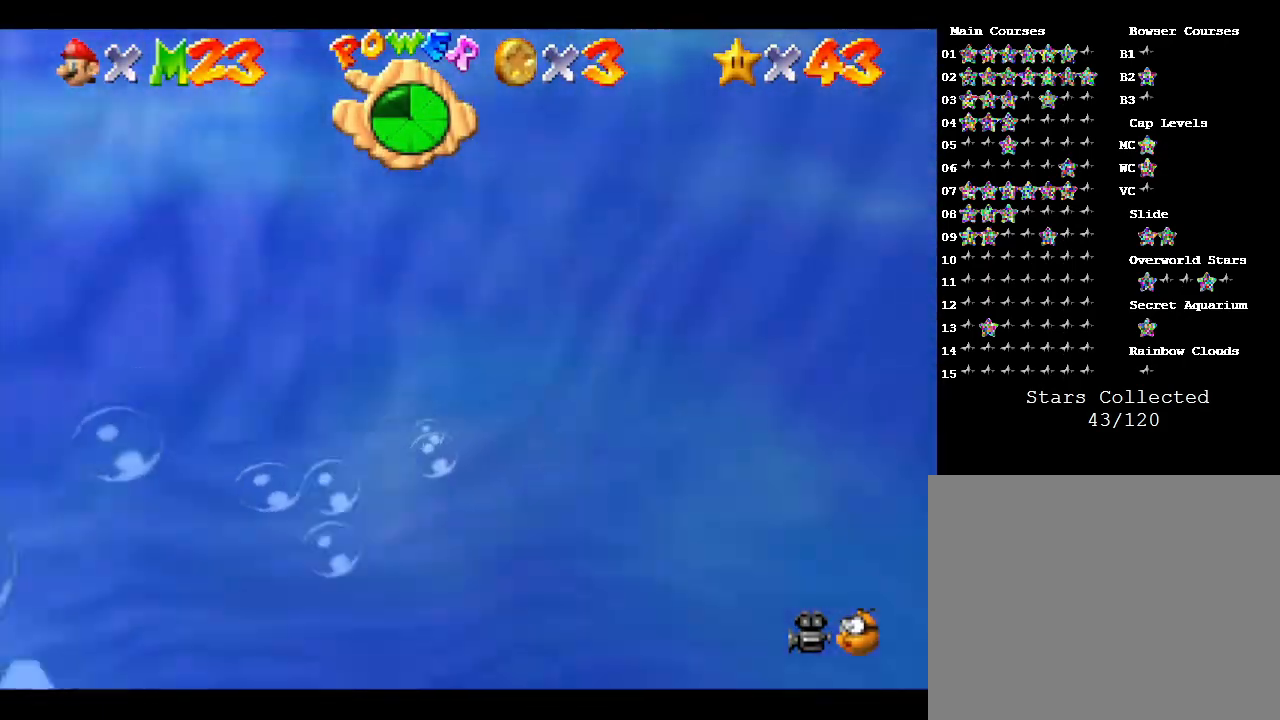
{"buttons": ["A"], "left_stick": "up-left", "events": [[150, "A", "up"], [367, "A", "down"]]}
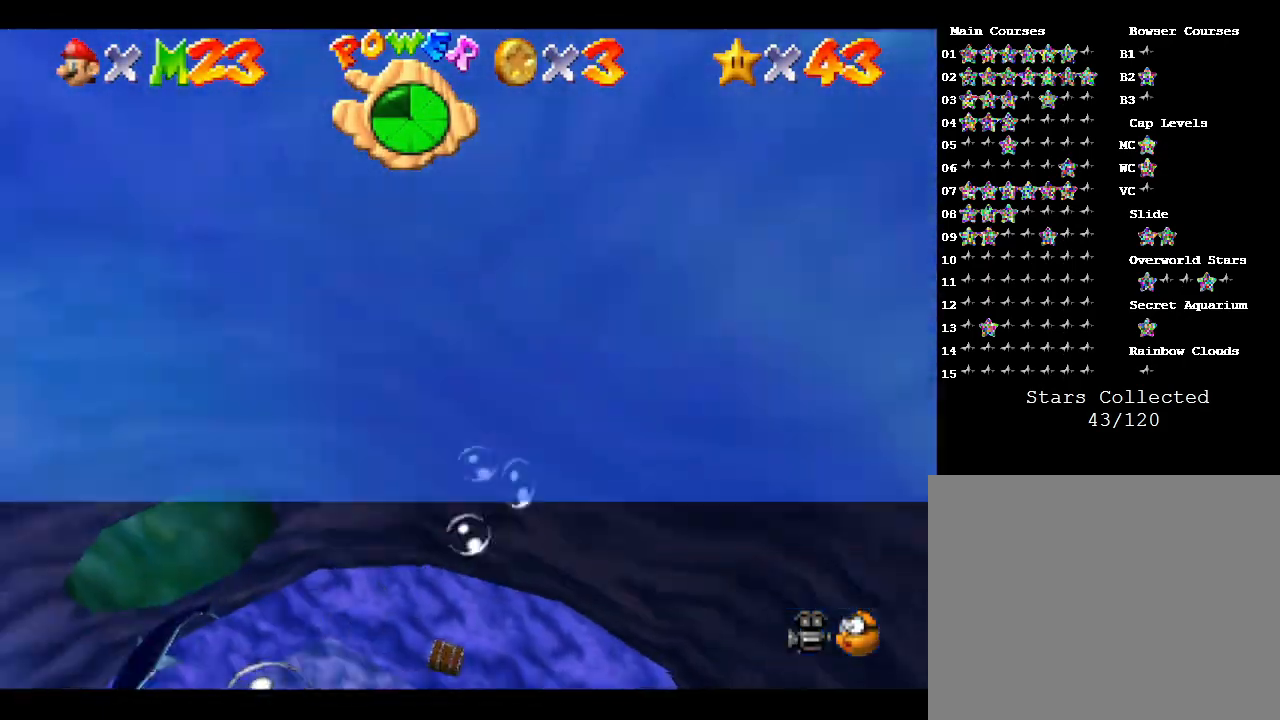
{"buttons": [], "left_stick": "right", "events": [[267, "A", "up"], [433, "left_stick", "right"]]}
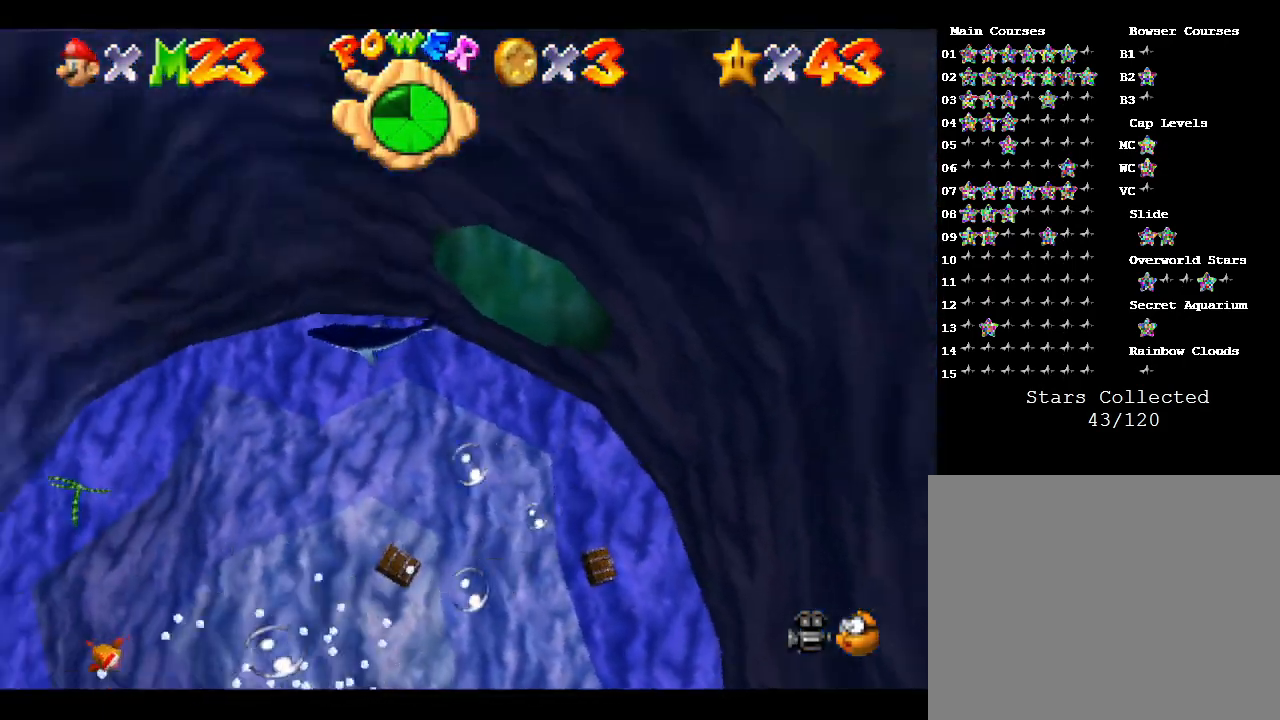
{"buttons": ["A"], "left_stick": "right", "events": [[117, "A", "down"]]}
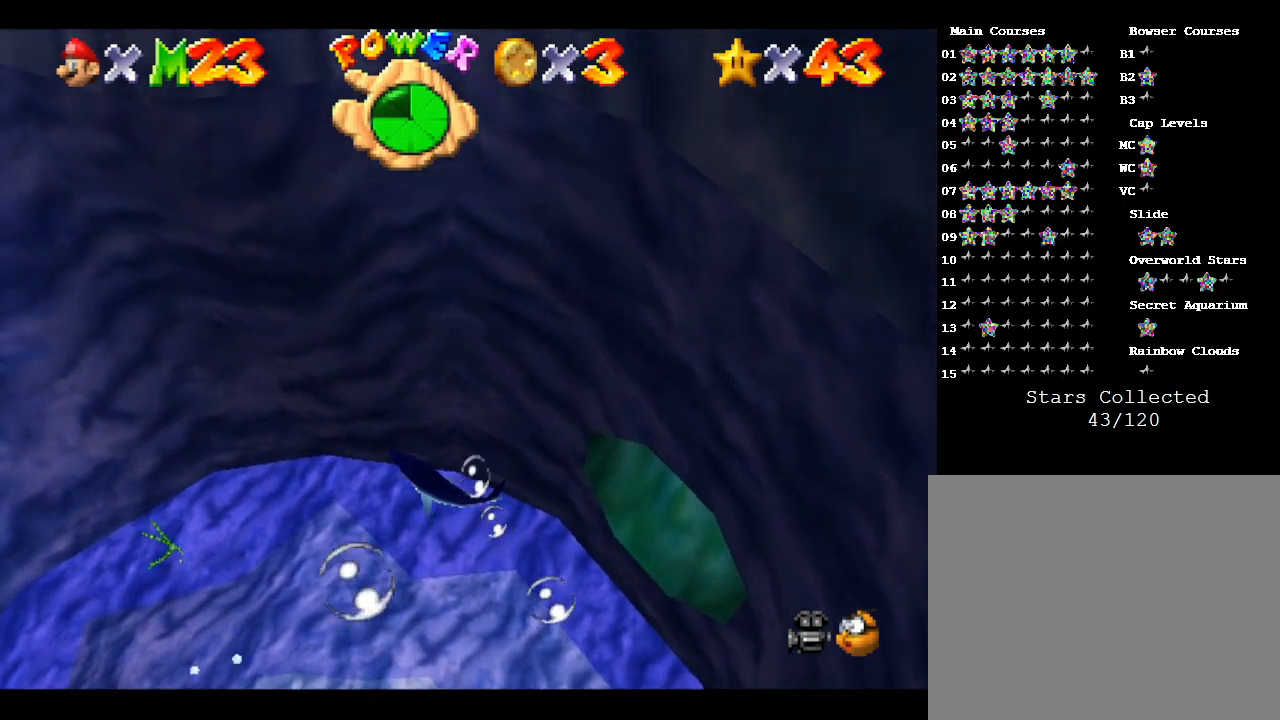
{"buttons": ["A"], "left_stick": "up", "events": [[183, "A", "up"], [183, "left_stick", "up-right"], [300, "A", "down"], [400, "left_stick", "up"]]}
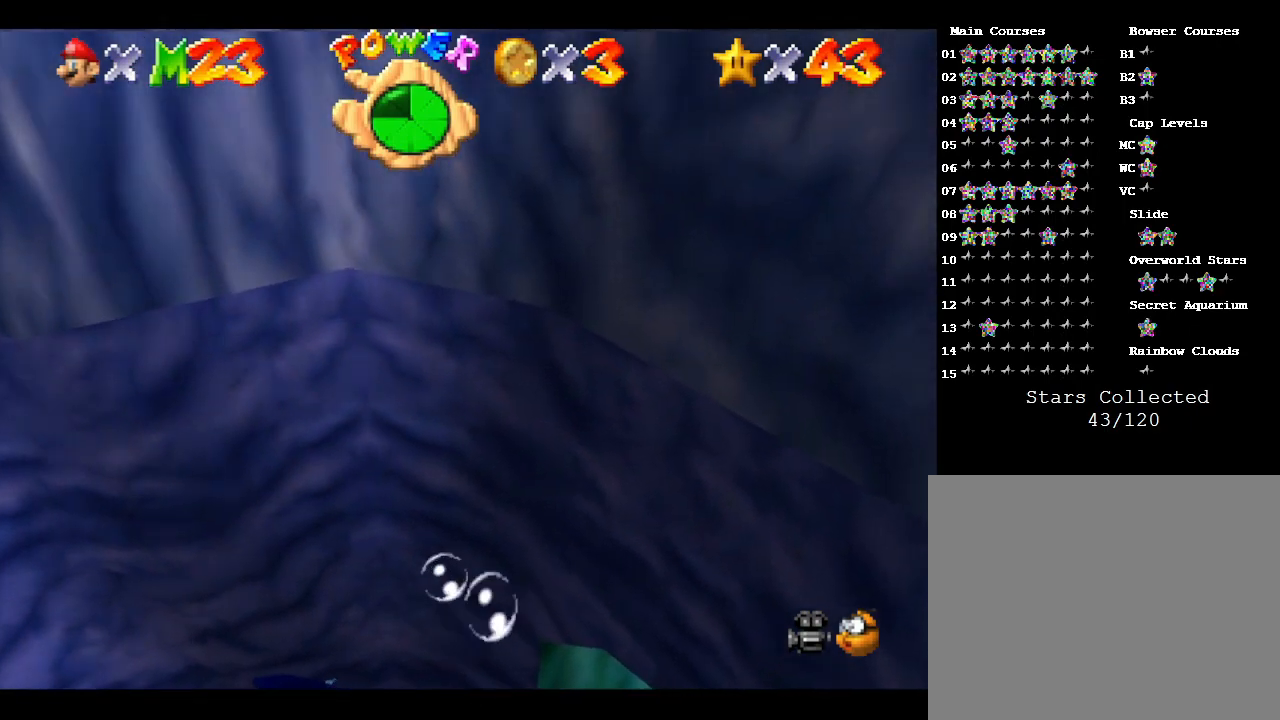
{"buttons": [], "left_stick": "up", "events": [[333, "A", "up"]]}
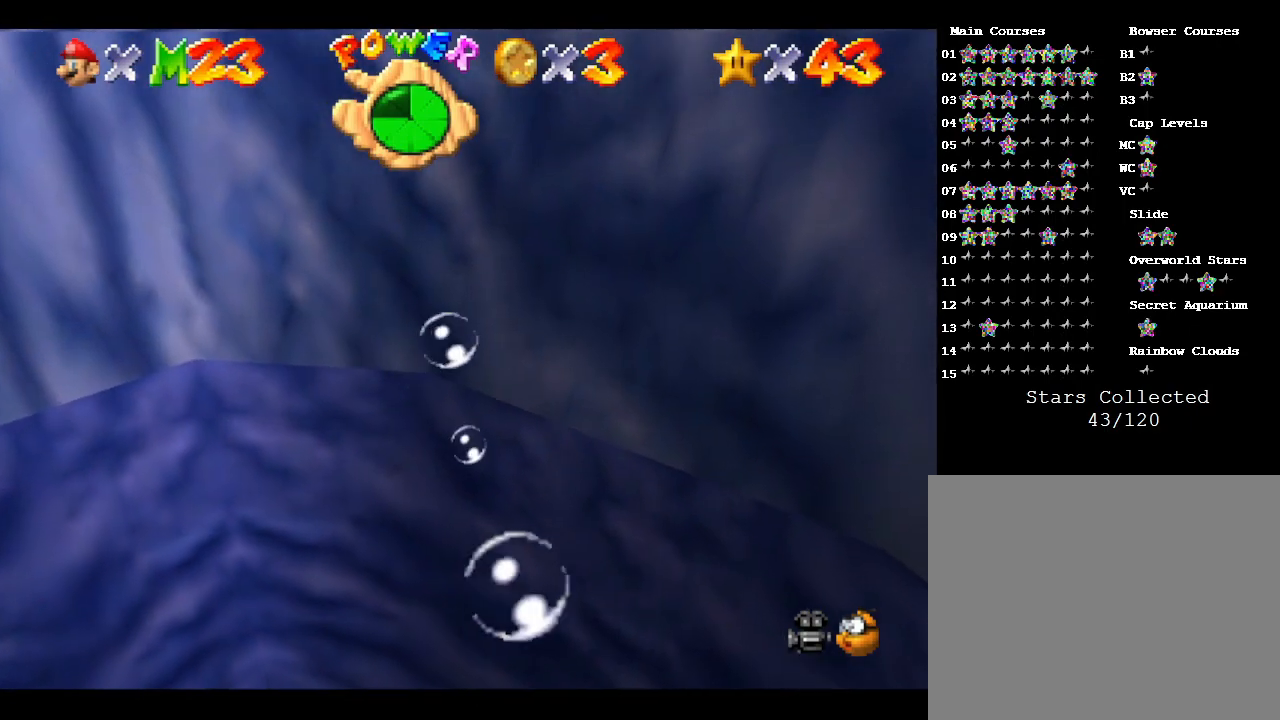
{"buttons": [], "left_stick": "up-right", "events": [[83, "A", "down"], [183, "left_stick", "up-right"], [467, "A", "up"]]}
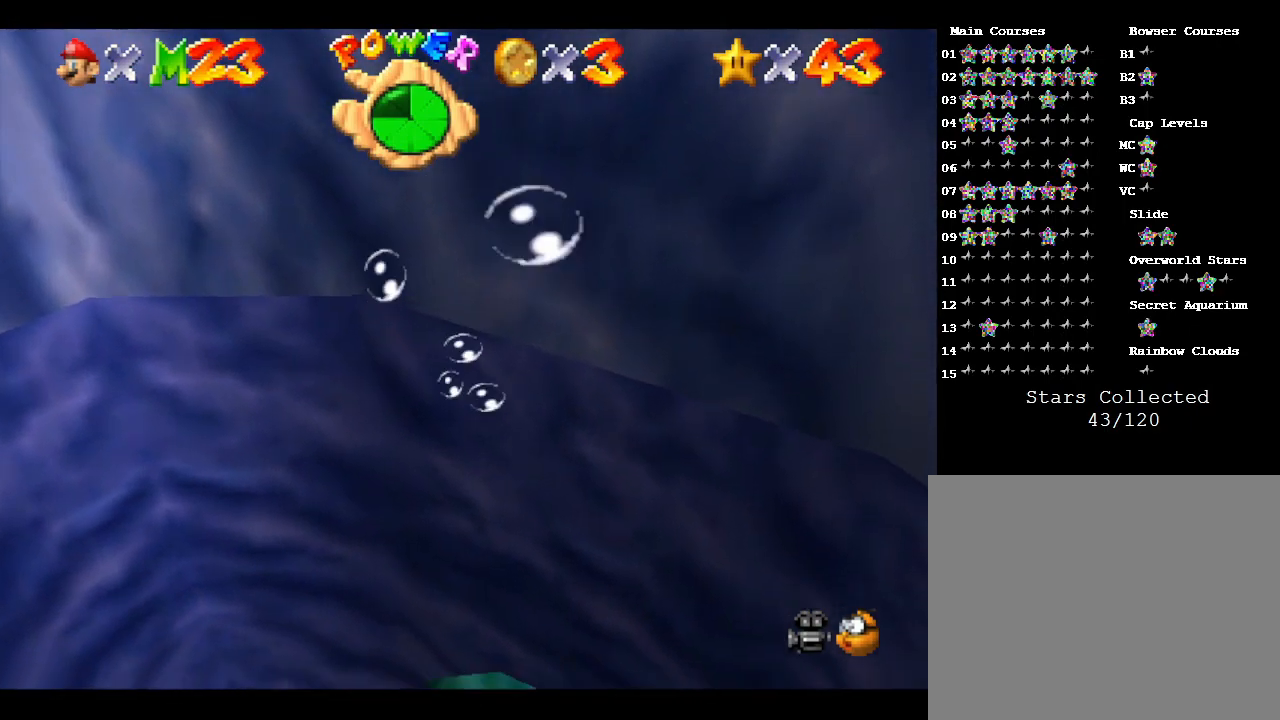
{"buttons": ["A"], "left_stick": "up", "events": [[367, "A", "down"], [433, "left_stick", "up"]]}
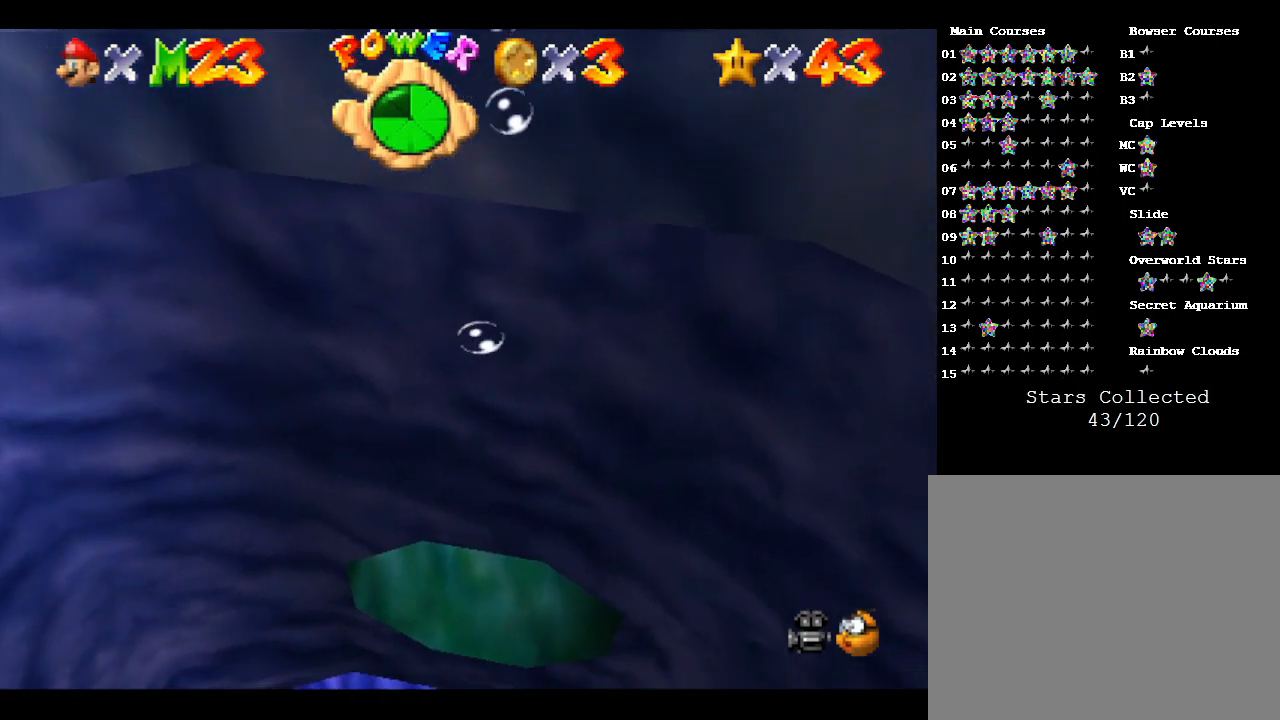
{"buttons": ["A"], "left_stick": "up", "events": [[117, "left_stick", "center"], [150, "A", "up"], [433, "left_stick", "up"], [467, "A", "down"]]}
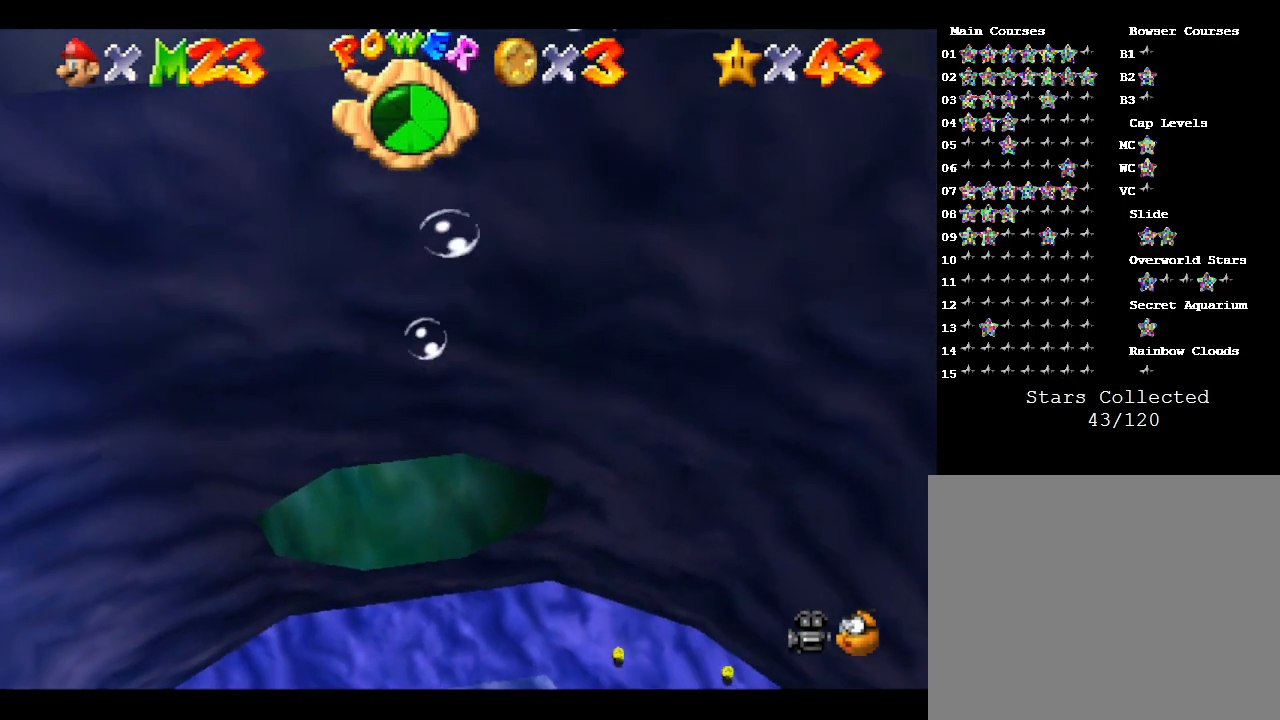
{"buttons": [], "left_stick": "center", "events": [[317, "A", "up"], [500, "left_stick", "center"]]}
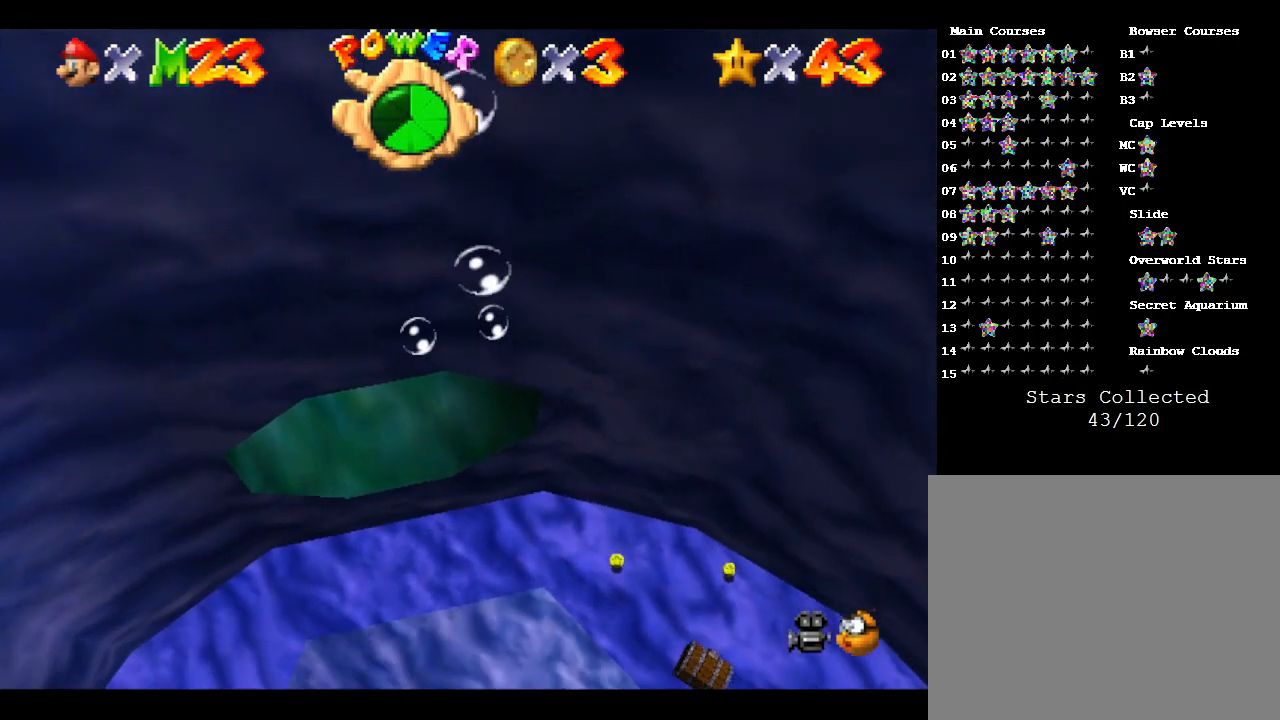
{"buttons": [], "left_stick": "up-left", "events": [[183, "A", "down"], [467, "left_stick", "up-left"], [500, "A", "up"]]}